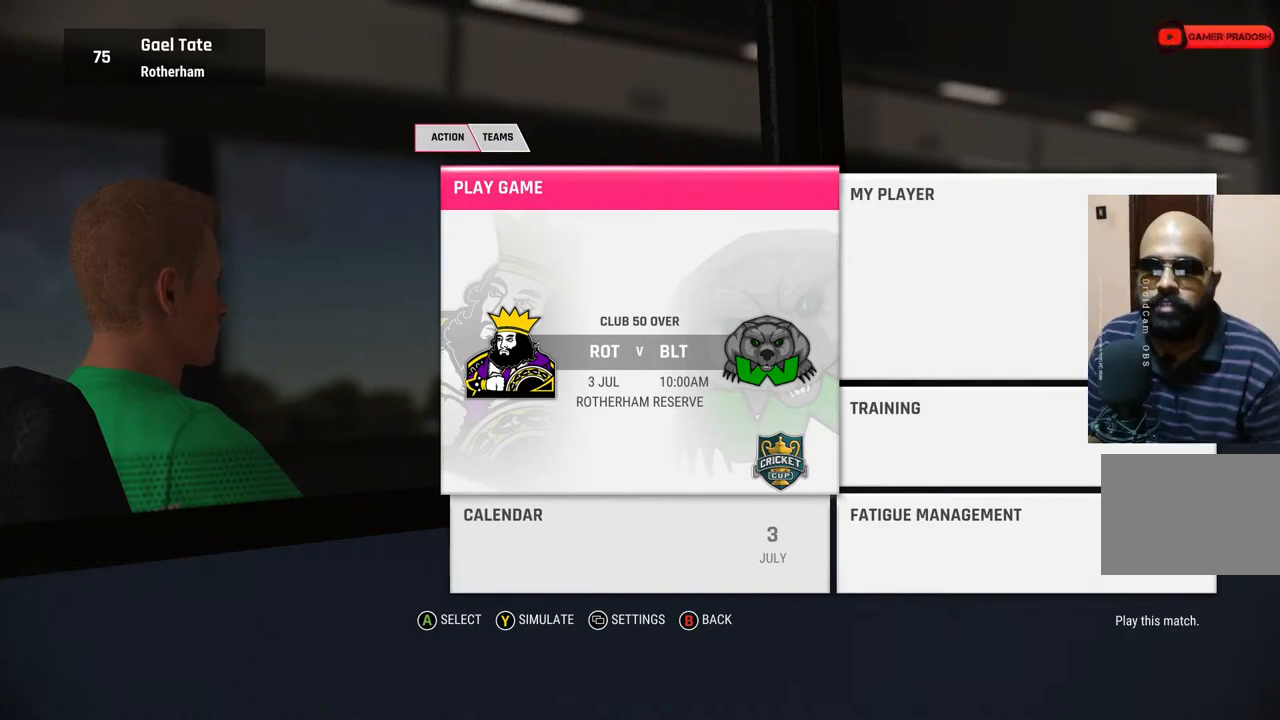
Gameplay with a controller (PlayStation layout); each line is a JSON object with the inputs held at the frame after it. "events" lists button and stick changes between this image and that frame as [ms after this image, input, new state], when the widget could be followed in between. Not read: L1 L2 L3 R1 R2 R3.
{"buttons": ["CROSS"], "left_stick": "center", "right_stick": "center", "events": [[500, "CROSS", "down"]]}
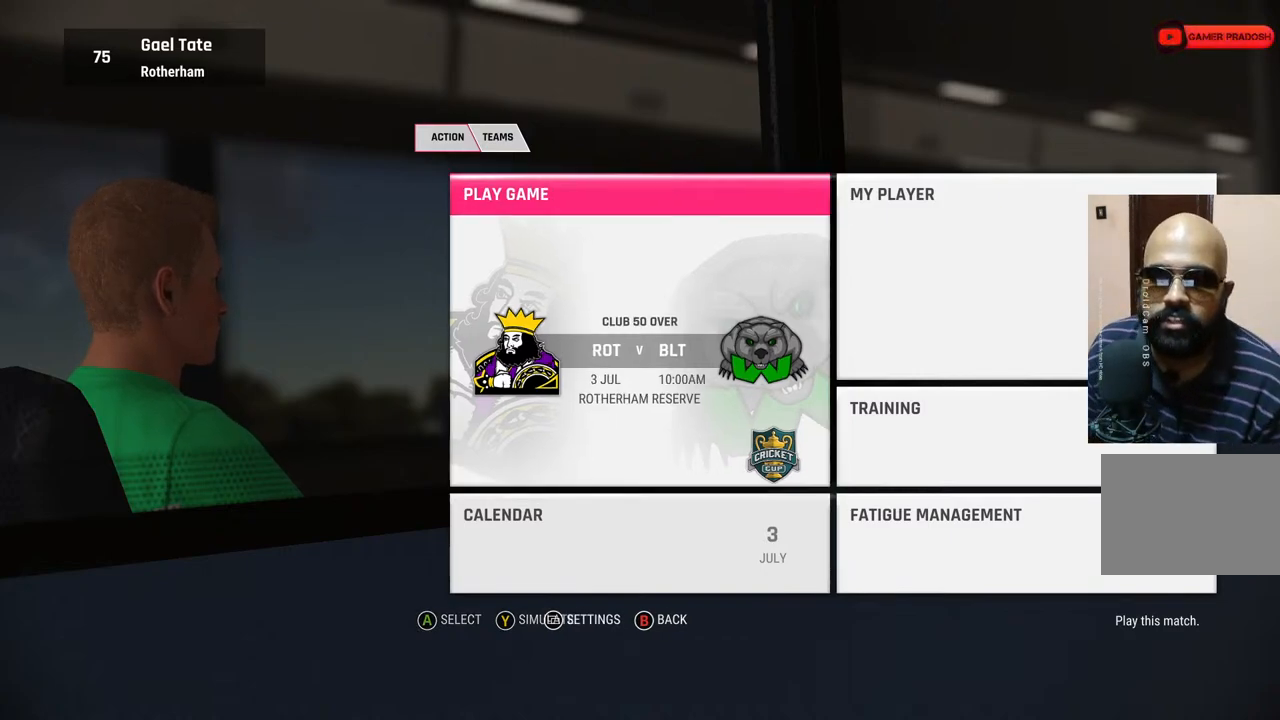
{"buttons": [], "left_stick": "center", "right_stick": "center", "events": [[133, "CROSS", "up"]]}
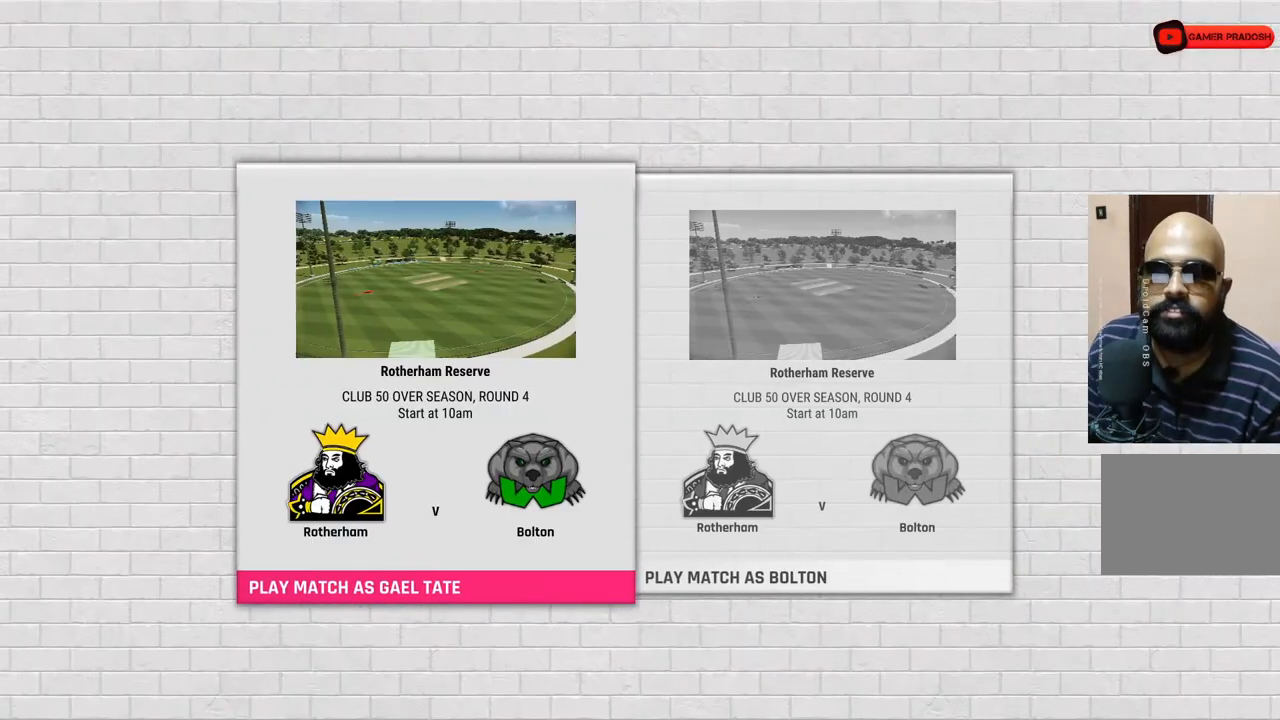
{"buttons": [], "left_stick": "center", "right_stick": "center", "events": []}
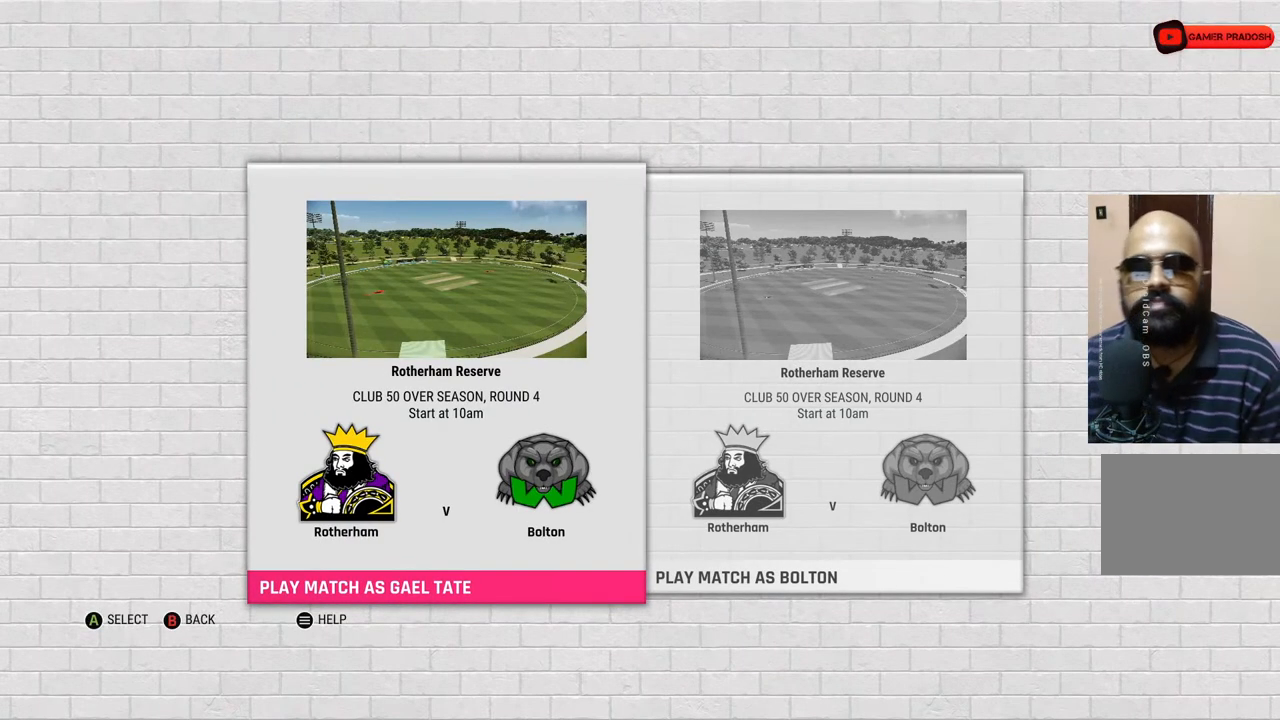
{"buttons": [], "left_stick": "center", "right_stick": "center", "events": []}
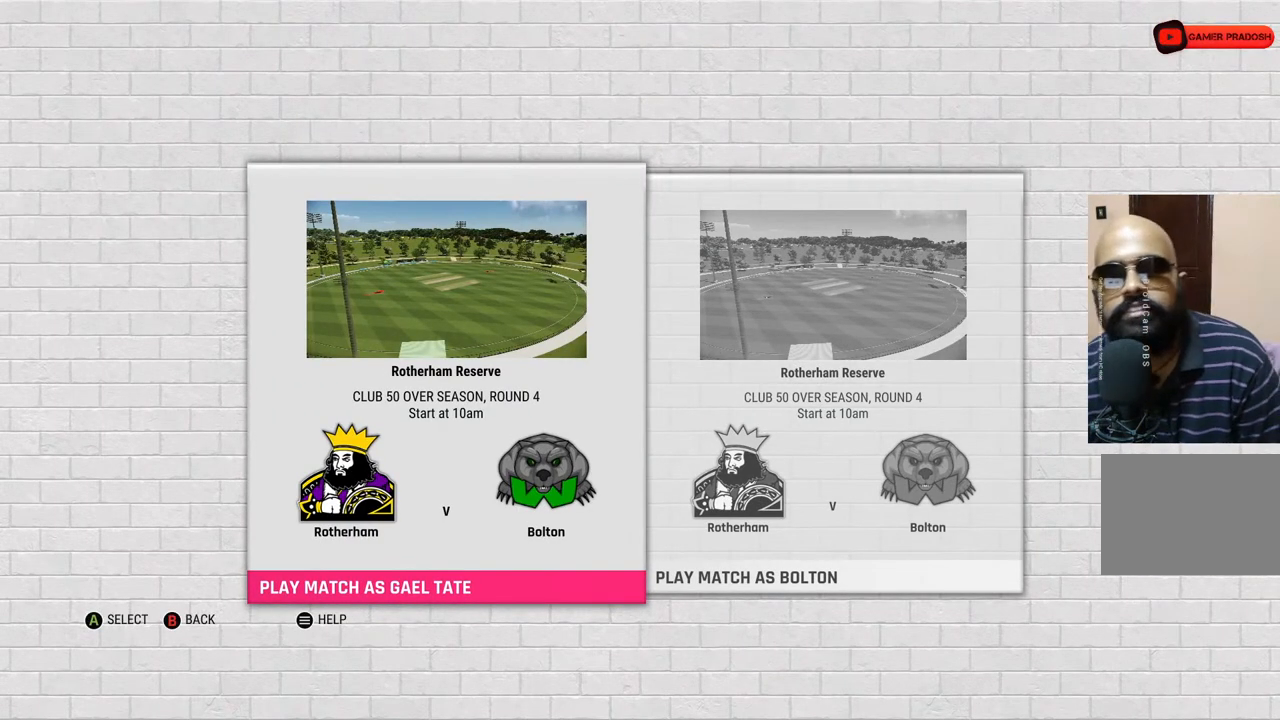
{"buttons": [], "left_stick": "center", "right_stick": "center", "events": []}
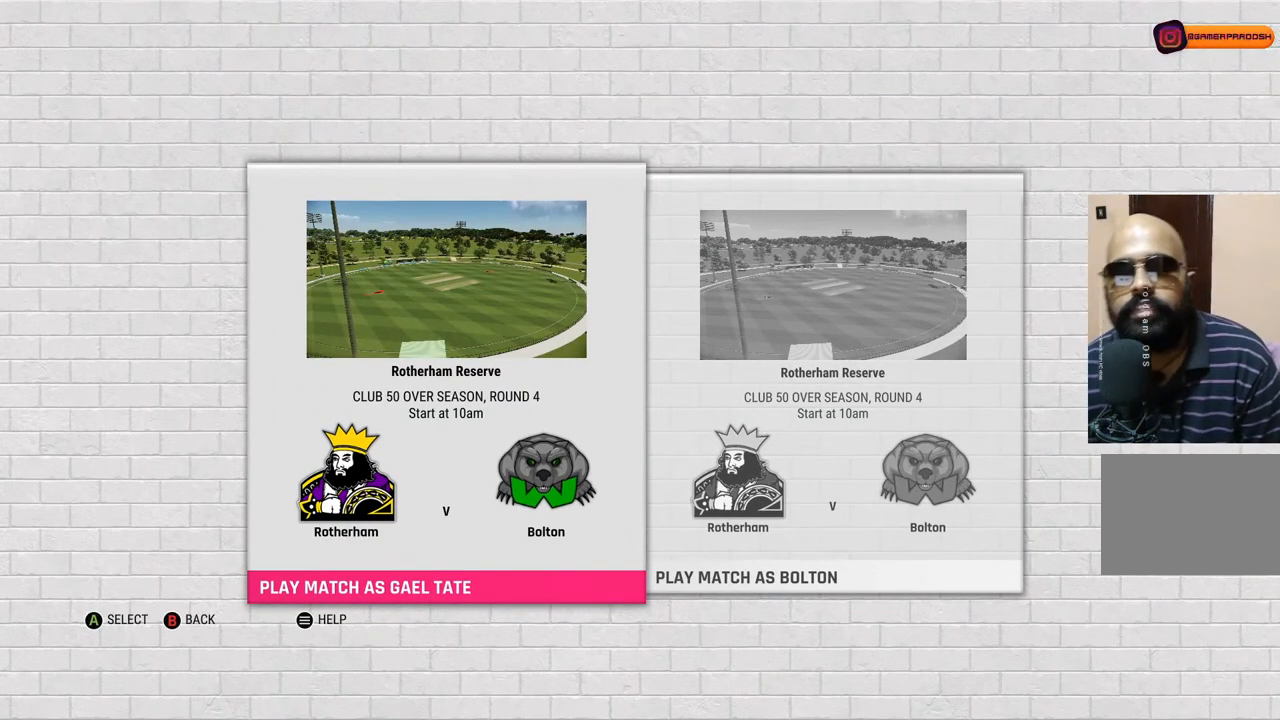
{"buttons": [], "left_stick": "center", "right_stick": "center", "events": []}
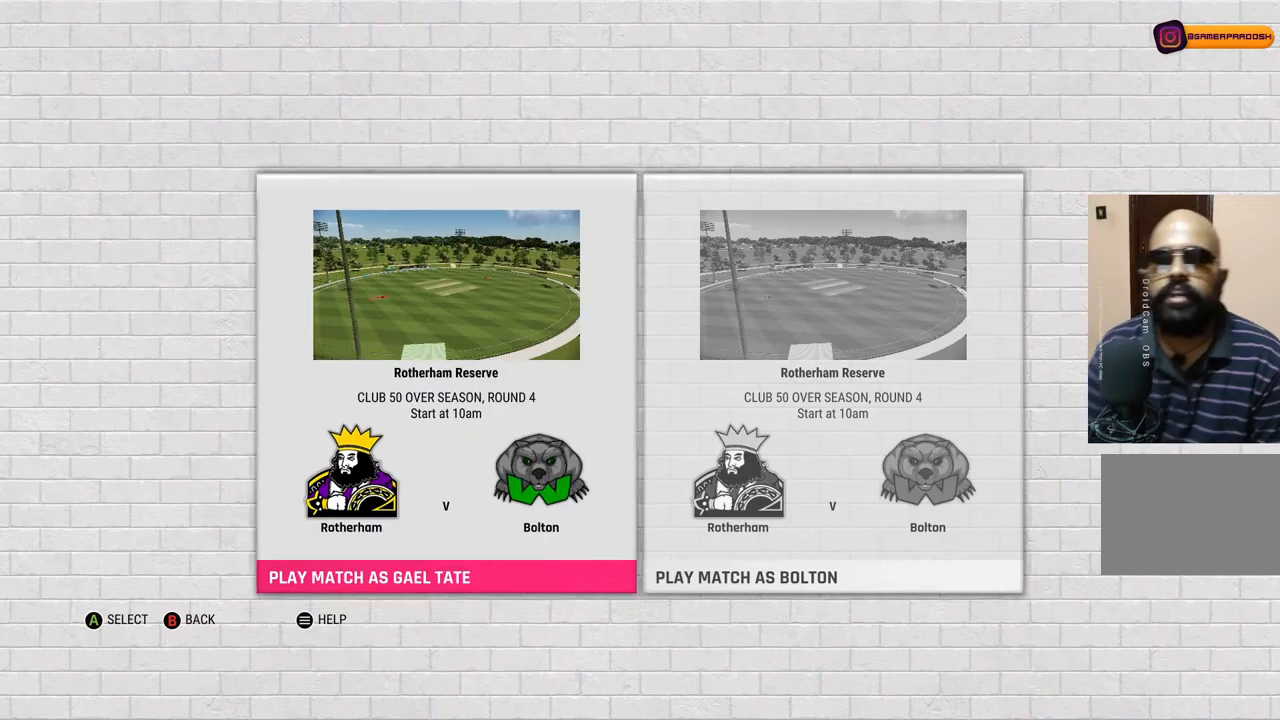
{"buttons": [], "left_stick": "center", "right_stick": "center", "events": [[50, "CROSS", "down"], [250, "CROSS", "up"]]}
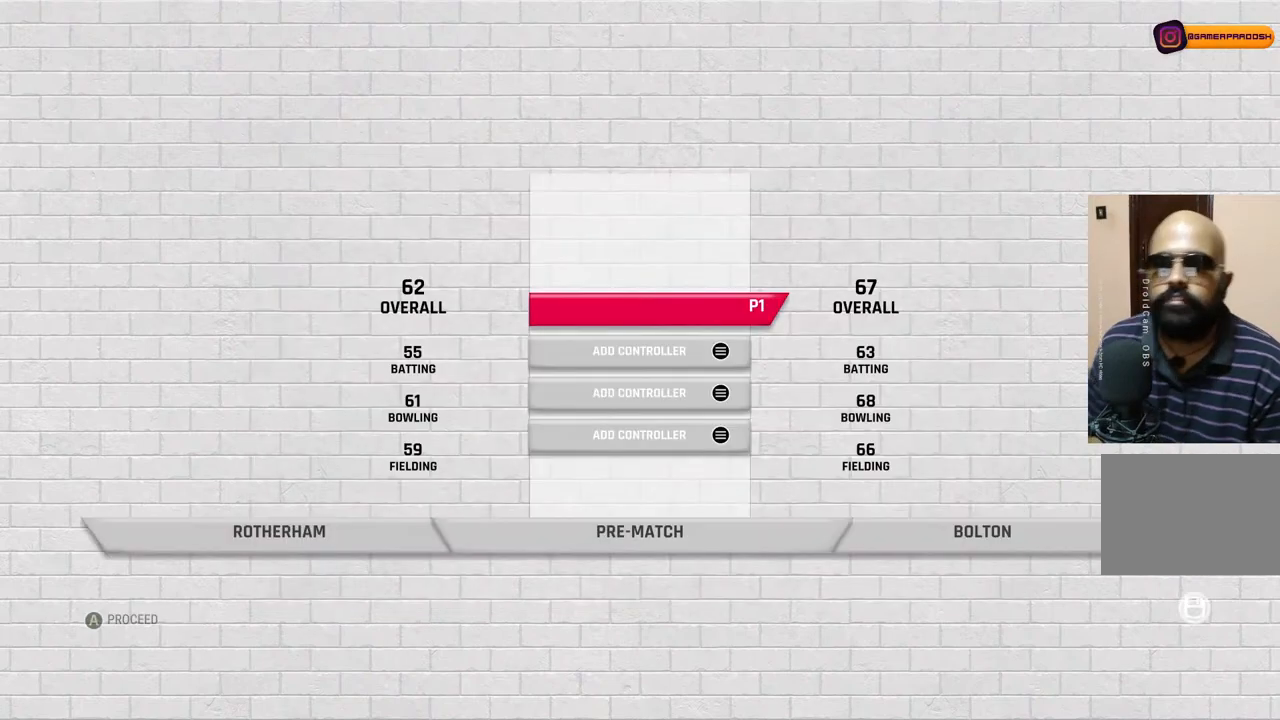
{"buttons": [], "left_stick": "center", "right_stick": "center", "events": []}
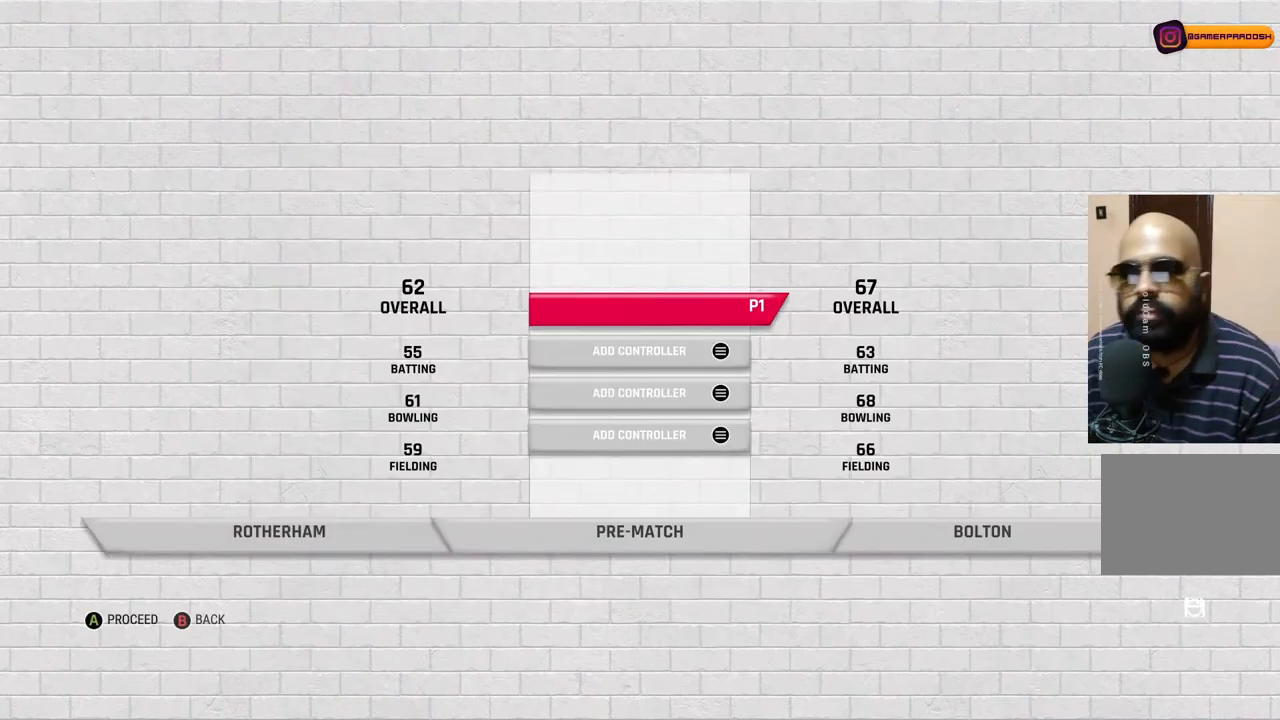
{"buttons": ["CROSS"], "left_stick": "center", "right_stick": "center", "events": [[500, "CROSS", "down"]]}
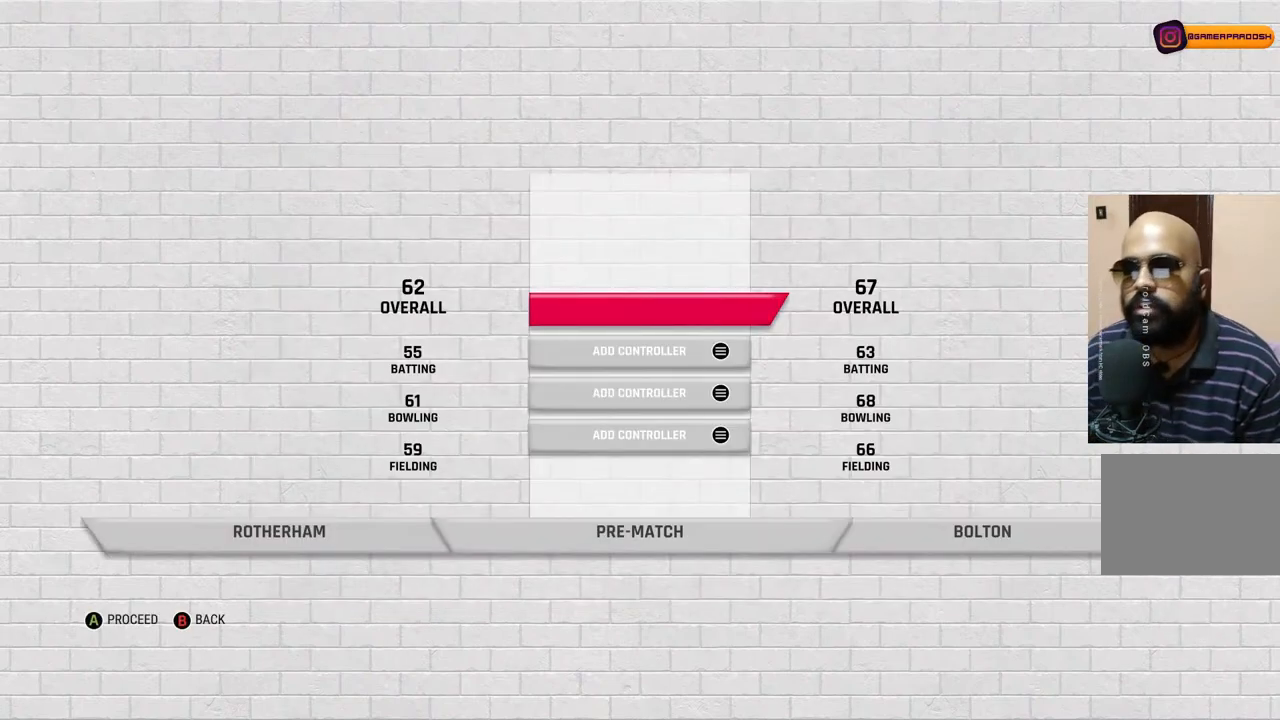
{"buttons": [], "left_stick": "center", "right_stick": "center", "events": [[183, "CROSS", "up"]]}
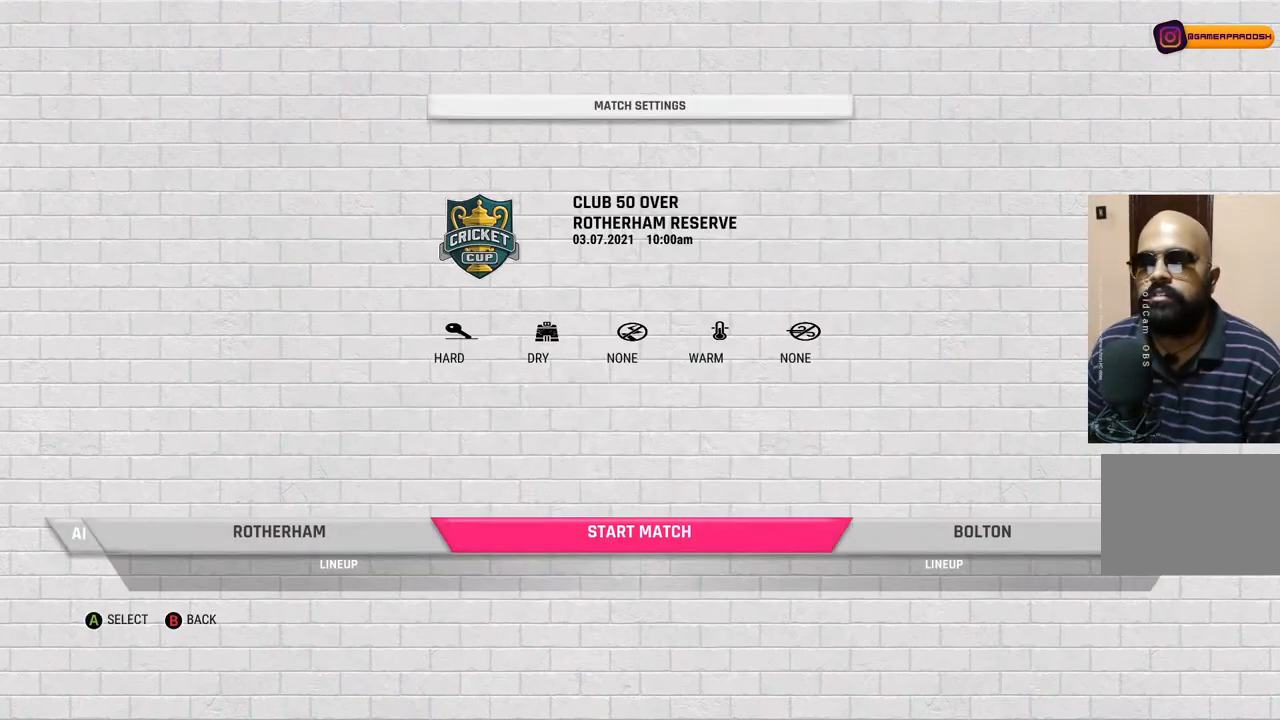
{"buttons": ["CROSS"], "left_stick": "center", "right_stick": "center", "events": [[400, "CROSS", "down"]]}
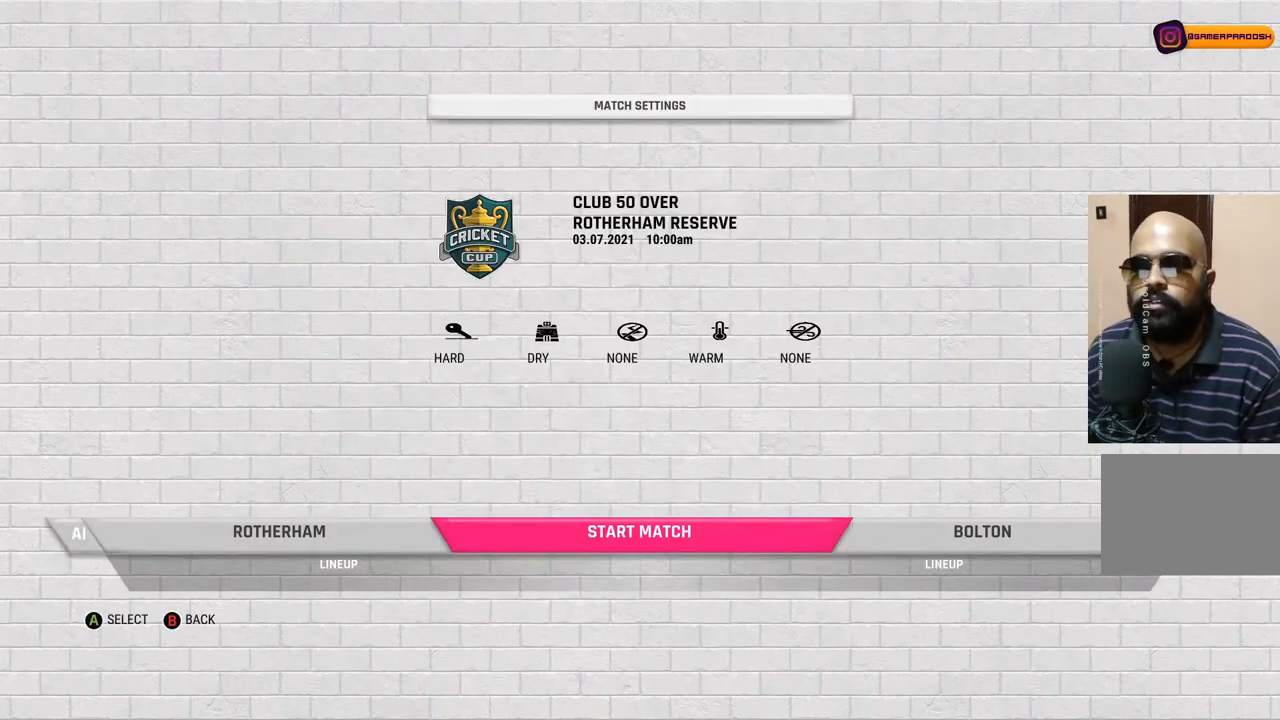
{"buttons": [], "left_stick": "center", "right_stick": "center", "events": [[50, "CROSS", "up"]]}
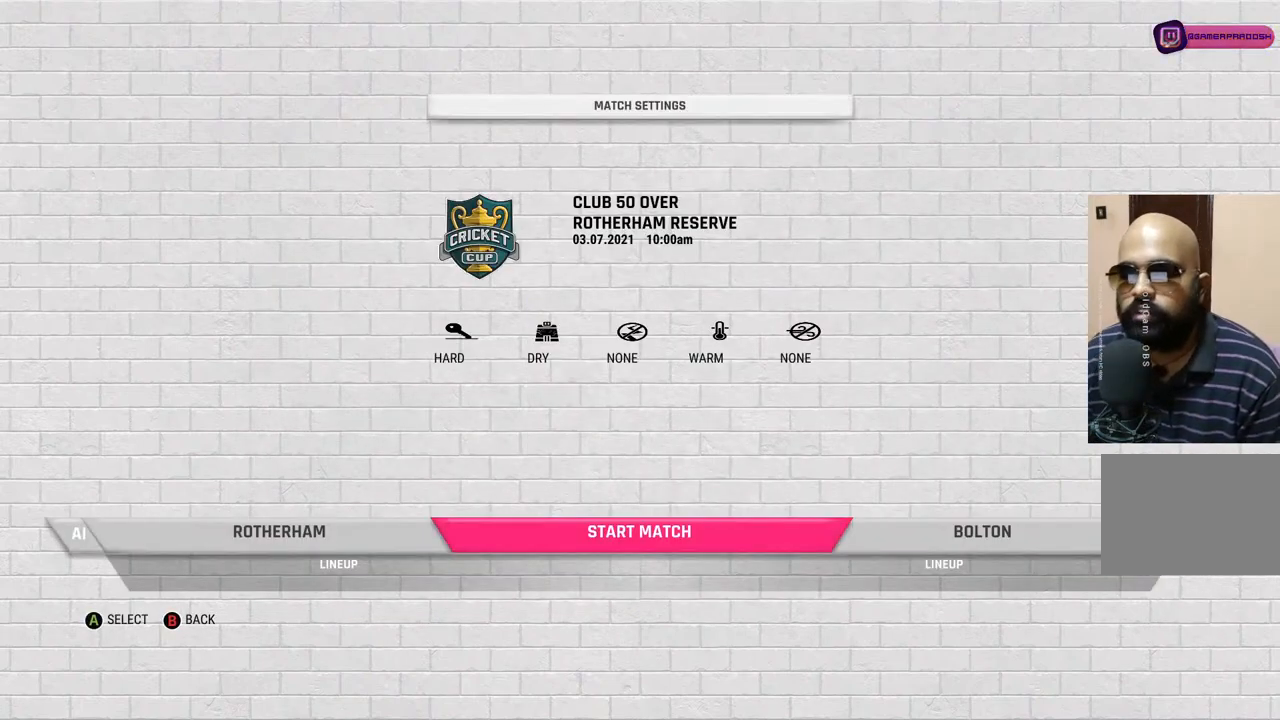
{"buttons": [], "left_stick": "center", "right_stick": "center", "events": [[283, "CROSS", "down"], [450, "CROSS", "up"]]}